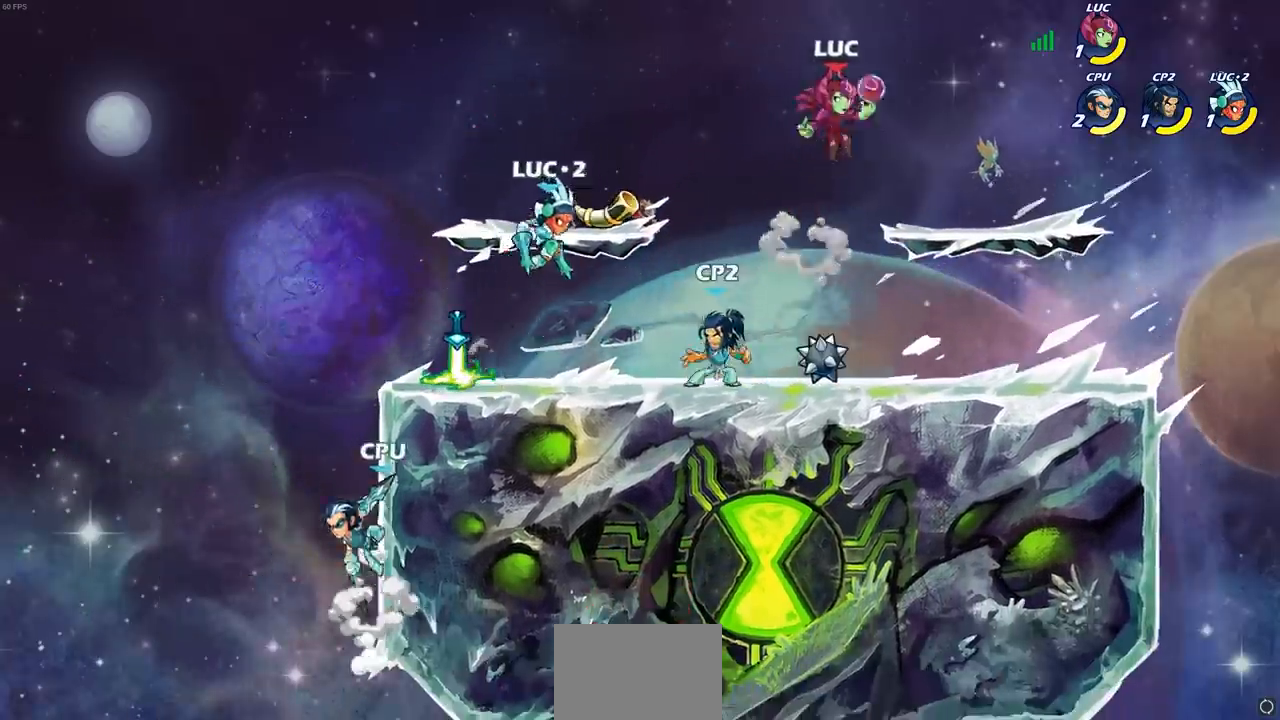
Gameplay with a controller (PlayStation layout); each line is a JSON object with the inputs held at the frame after it. "events" lists button and stick changes between this image and that frame as [ms after this image, input, new state], when the widget could be followed in between.
{"buttons": [], "left_stick": "center", "right_stick": "center", "events": [[133, "SQUARE", "down"], [233, "SQUARE", "up"], [283, "left_stick", "center"]]}
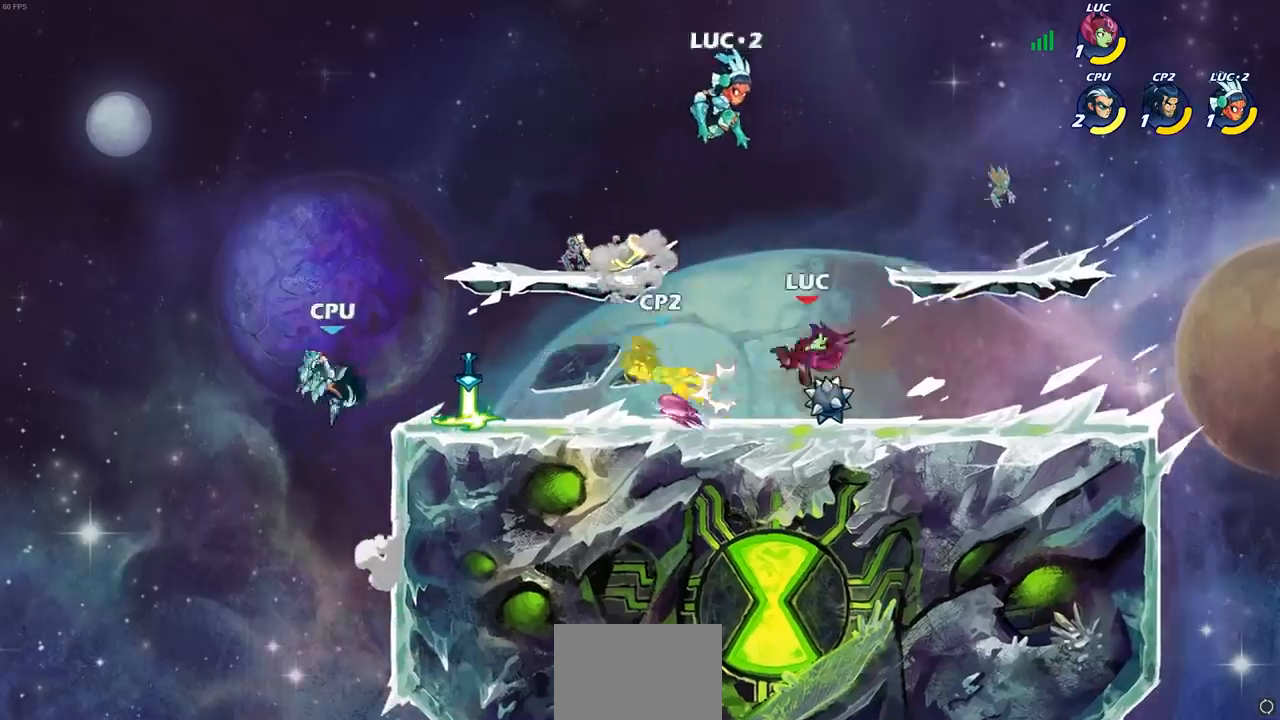
{"buttons": [], "left_stick": "left", "right_stick": "center", "events": [[67, "left_stick", "left"], [200, "R2", "down"], [250, "CIRCLE", "down"], [283, "R2", "up"], [317, "CIRCLE", "up"]]}
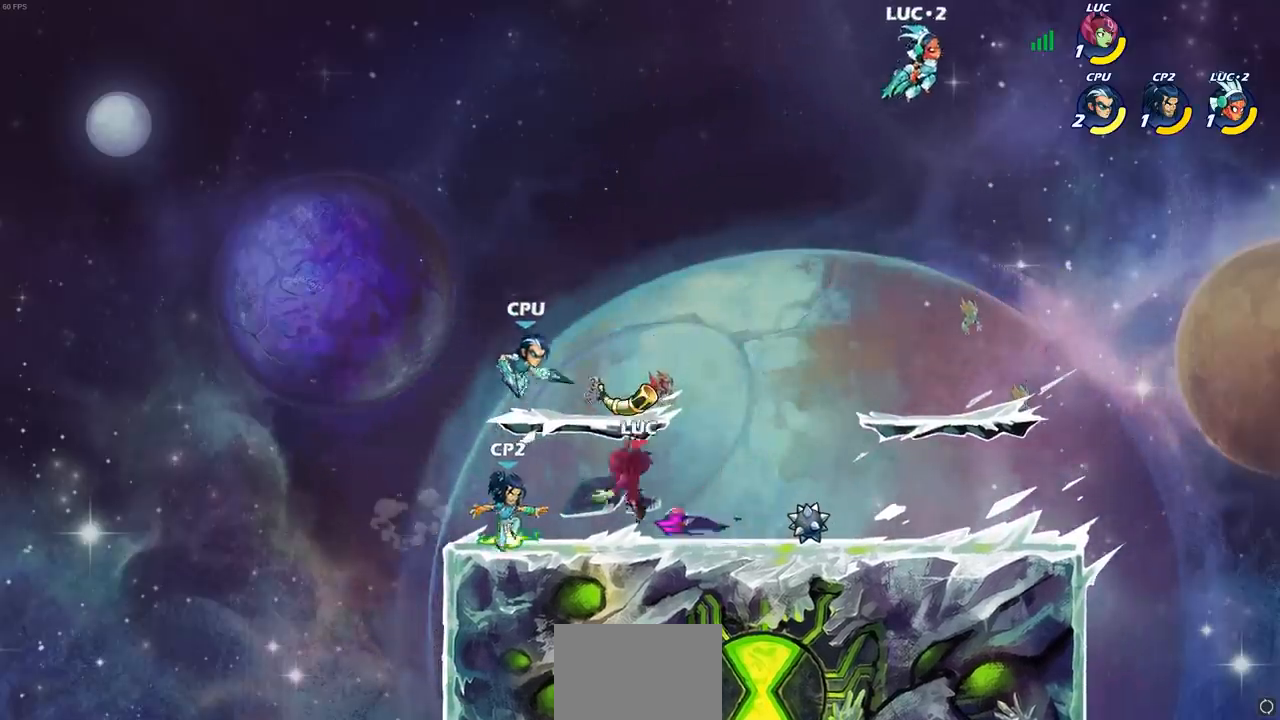
{"buttons": [], "left_stick": "down-left", "right_stick": "center", "events": [[17, "left_stick", "center"], [250, "left_stick", "down-left"]]}
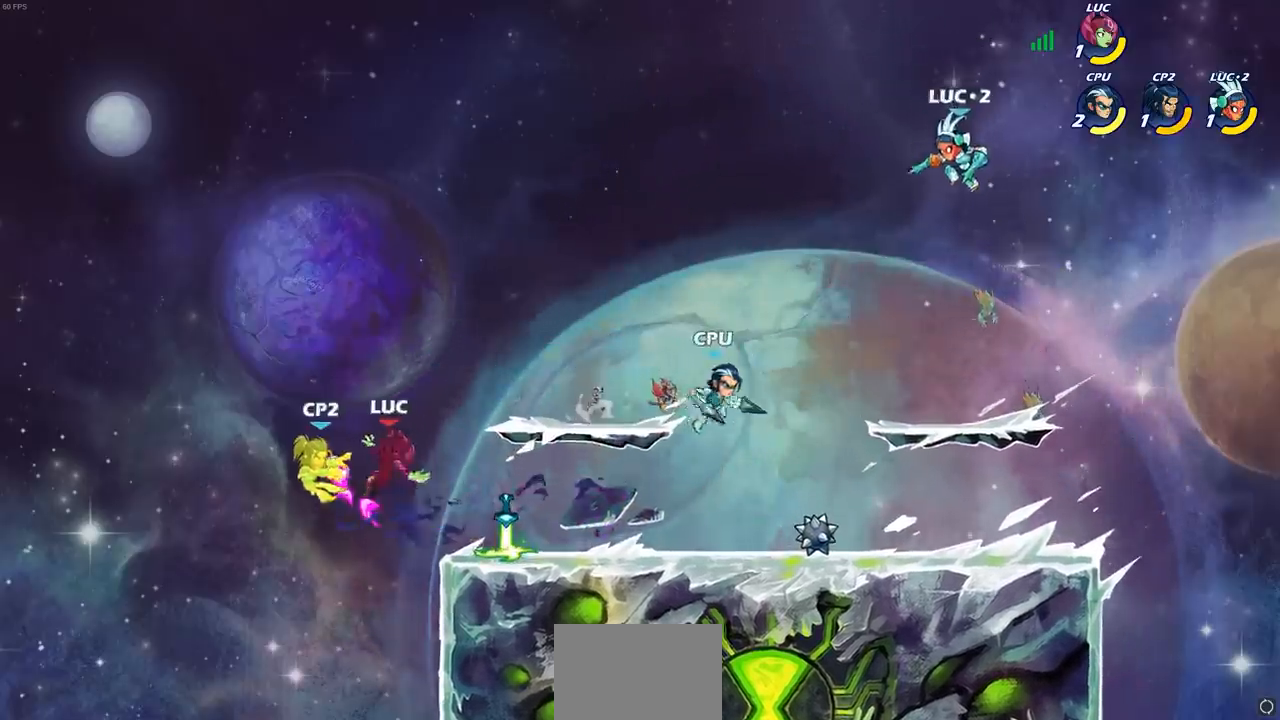
{"buttons": [], "left_stick": "down-left", "right_stick": "center", "events": [[300, "left_stick", "left"], [500, "left_stick", "down-left"]]}
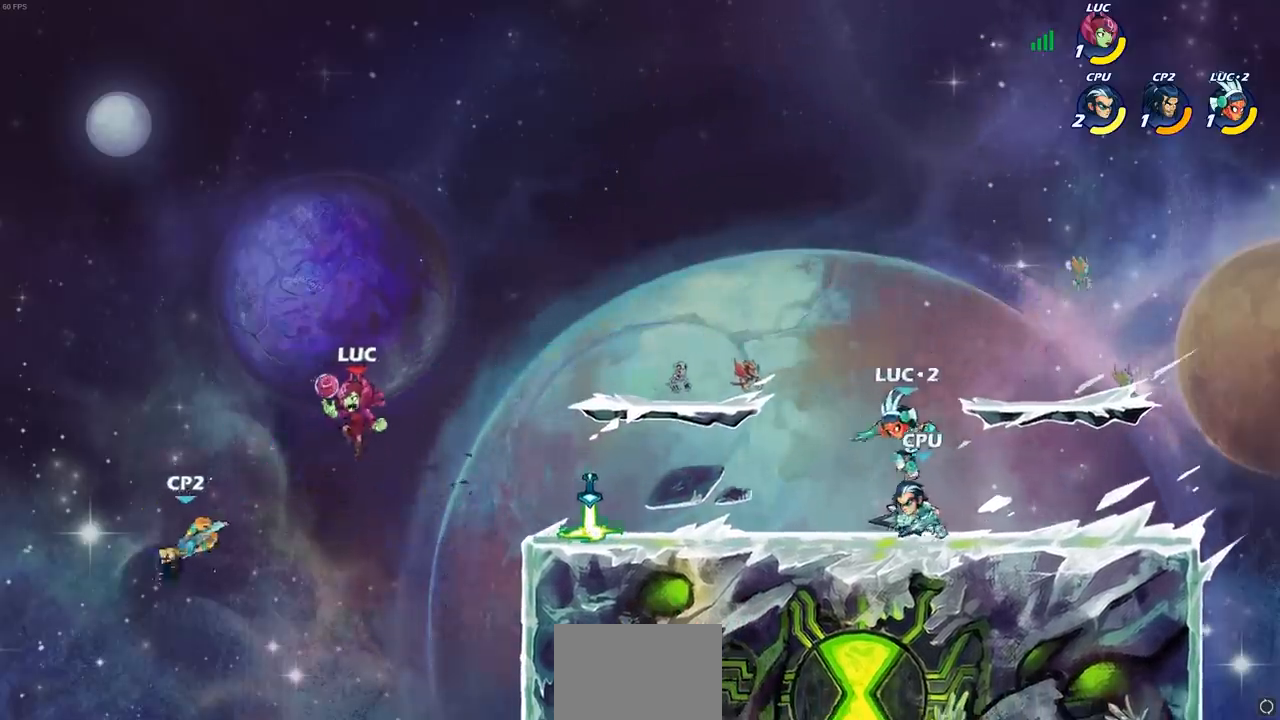
{"buttons": [], "left_stick": "center", "right_stick": "center", "events": [[50, "SQUARE", "down"], [117, "SQUARE", "up"], [267, "left_stick", "center"]]}
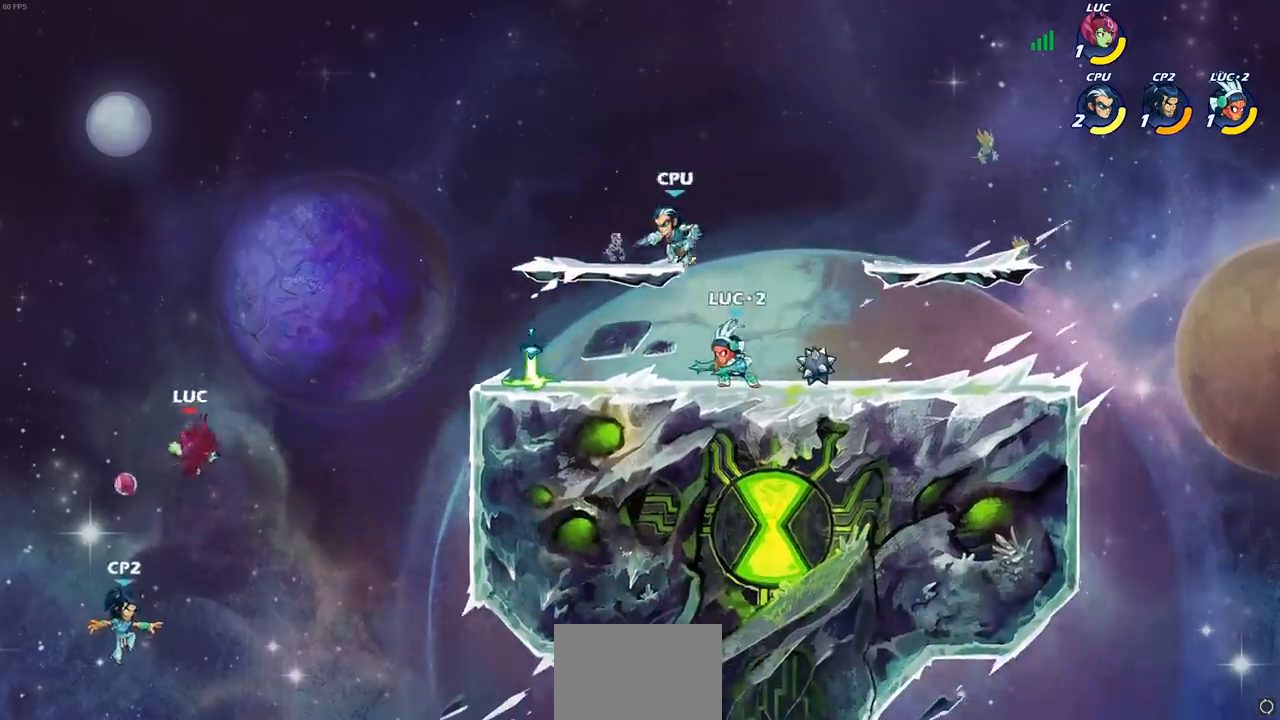
{"buttons": [], "left_stick": "center", "right_stick": "center", "events": [[33, "left_stick", "right"], [217, "CROSS", "down"], [300, "CROSS", "up"], [367, "left_stick", "center"]]}
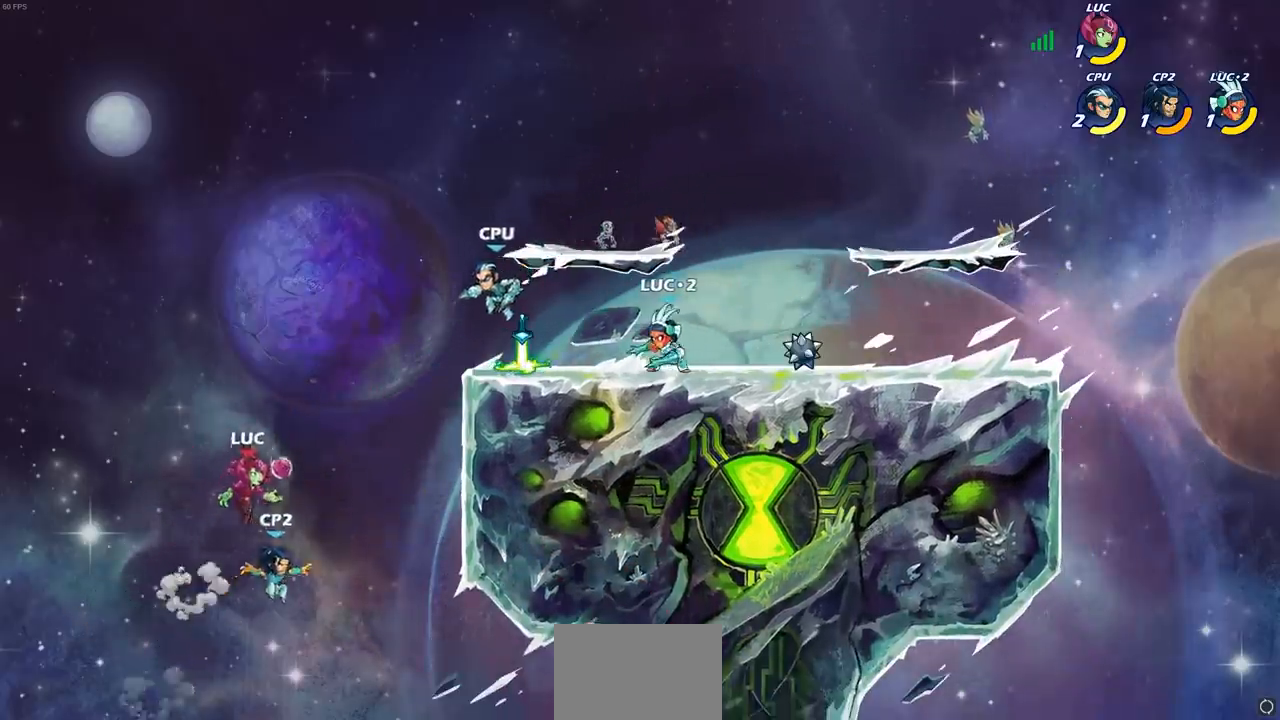
{"buttons": [], "left_stick": "center", "right_stick": "center", "events": [[33, "left_stick", "right"], [50, "SQUARE", "down"], [133, "SQUARE", "up"], [167, "left_stick", "center"]]}
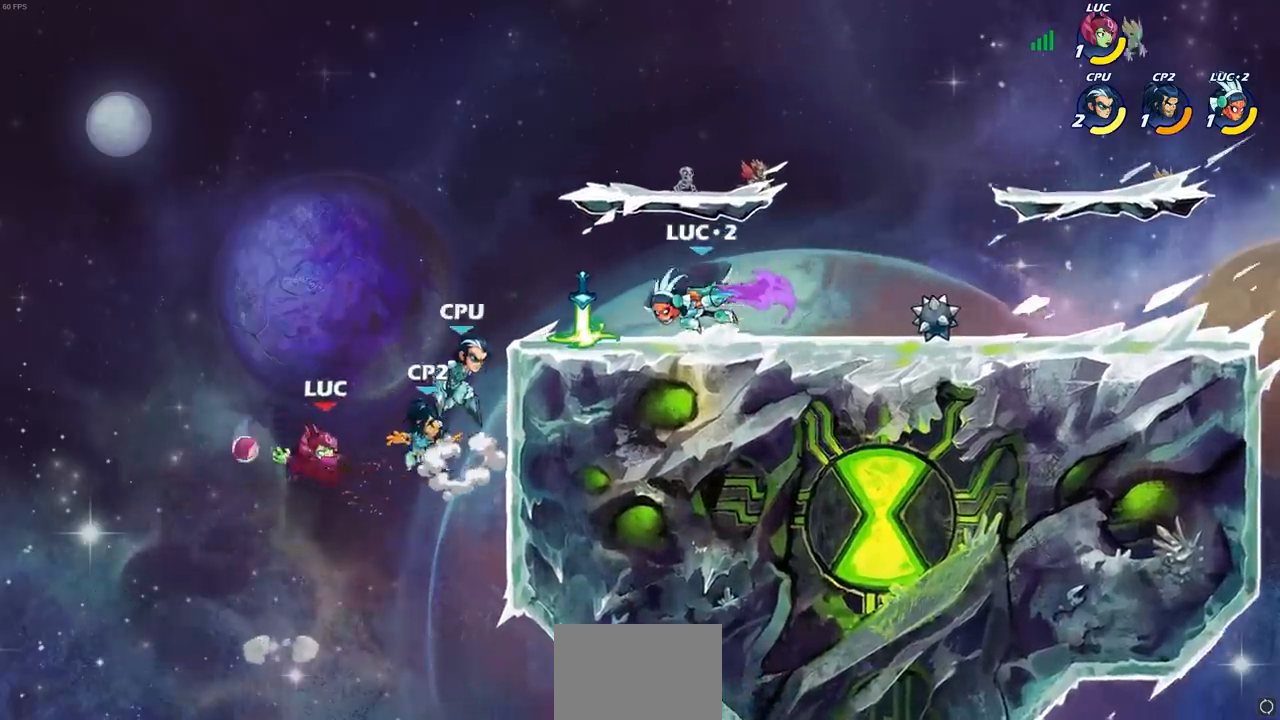
{"buttons": ["R1", "R2"], "left_stick": "up", "right_stick": "center", "events": [[150, "left_stick", "up"], [300, "R1", "down"], [300, "R2", "down"], [350, "R1", "up"], [417, "R1", "down"]]}
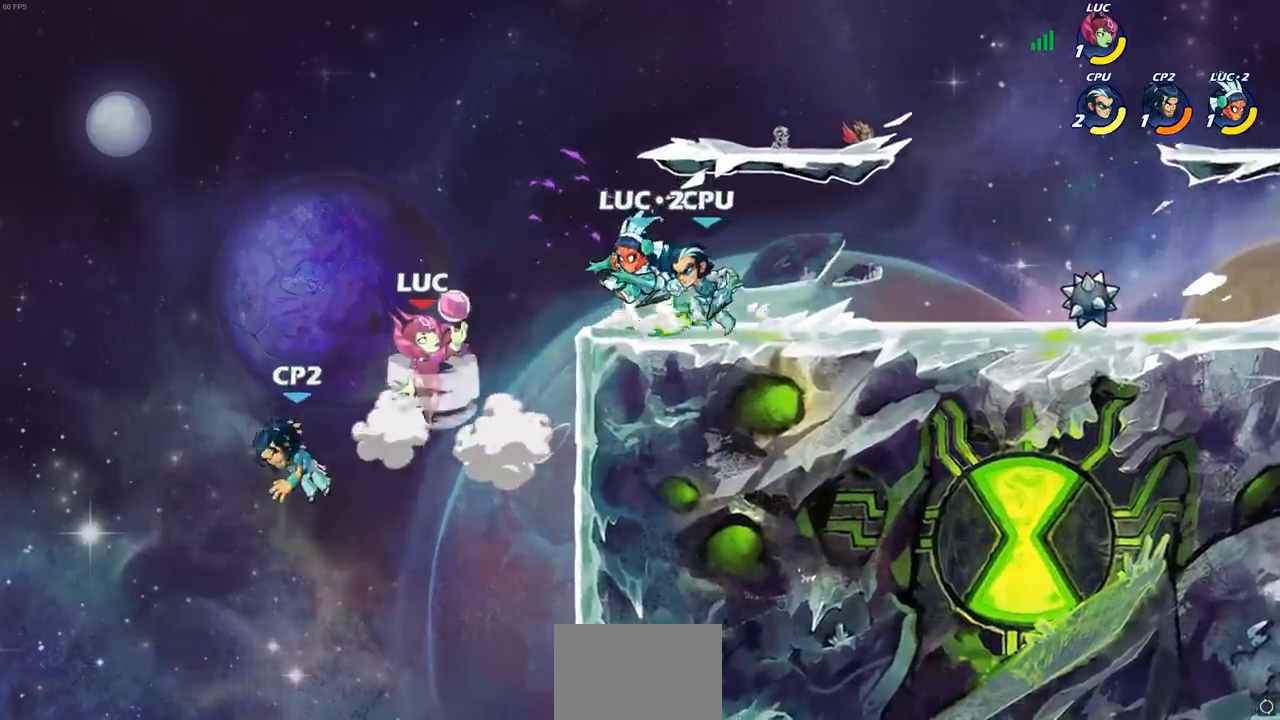
{"buttons": ["CIRCLE"], "left_stick": "down", "right_stick": "center", "events": [[17, "R1", "up"], [67, "R1", "down"], [150, "R1", "up"], [150, "R2", "up"], [150, "left_stick", "down"], [183, "CIRCLE", "down"]]}
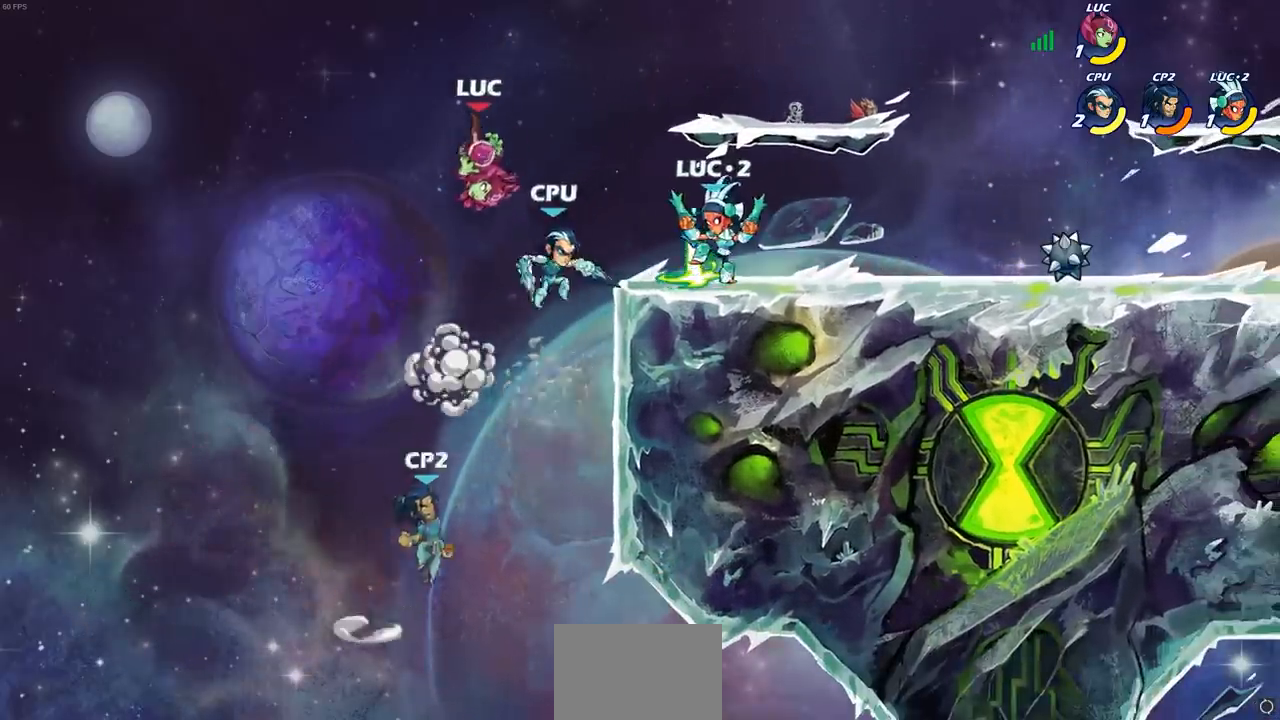
{"buttons": [], "left_stick": "up", "right_stick": "center", "events": [[33, "CIRCLE", "up"], [83, "left_stick", "center"], [400, "left_stick", "up"]]}
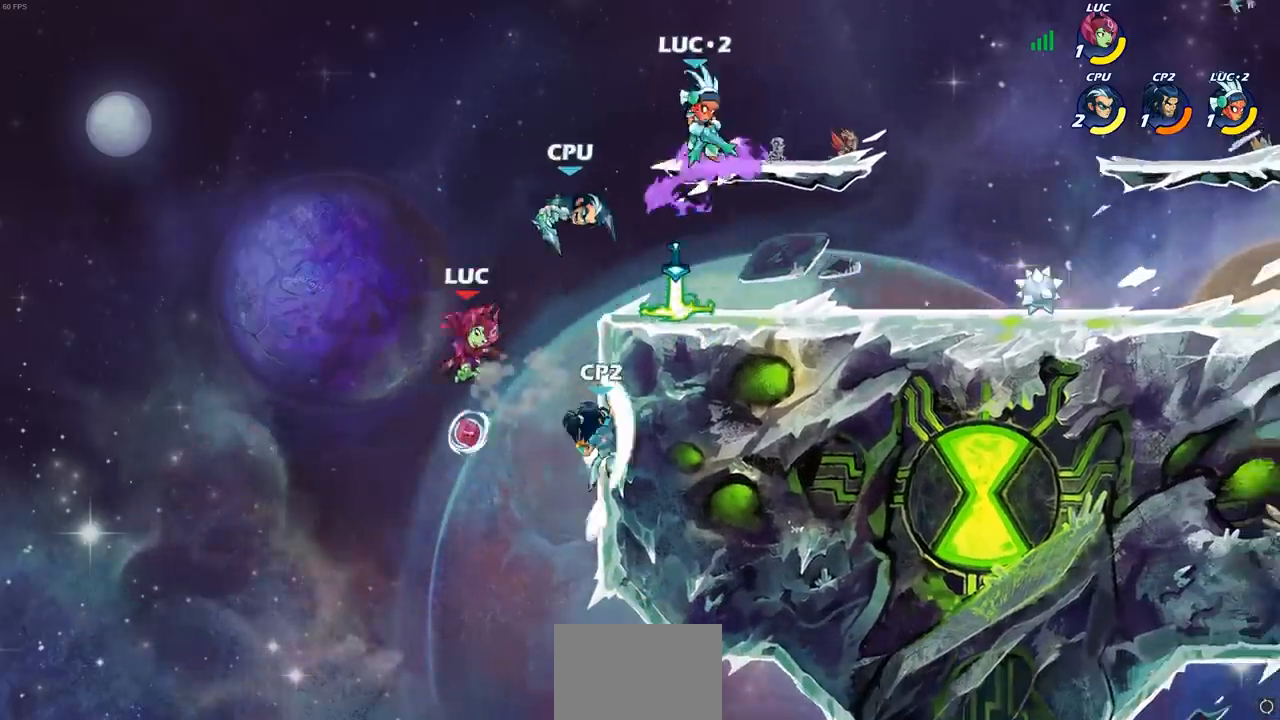
{"buttons": [], "left_stick": "right", "right_stick": "center", "events": [[150, "CIRCLE", "down"], [250, "CIRCLE", "up"], [333, "CIRCLE", "down"], [383, "left_stick", "right"], [433, "CIRCLE", "up"]]}
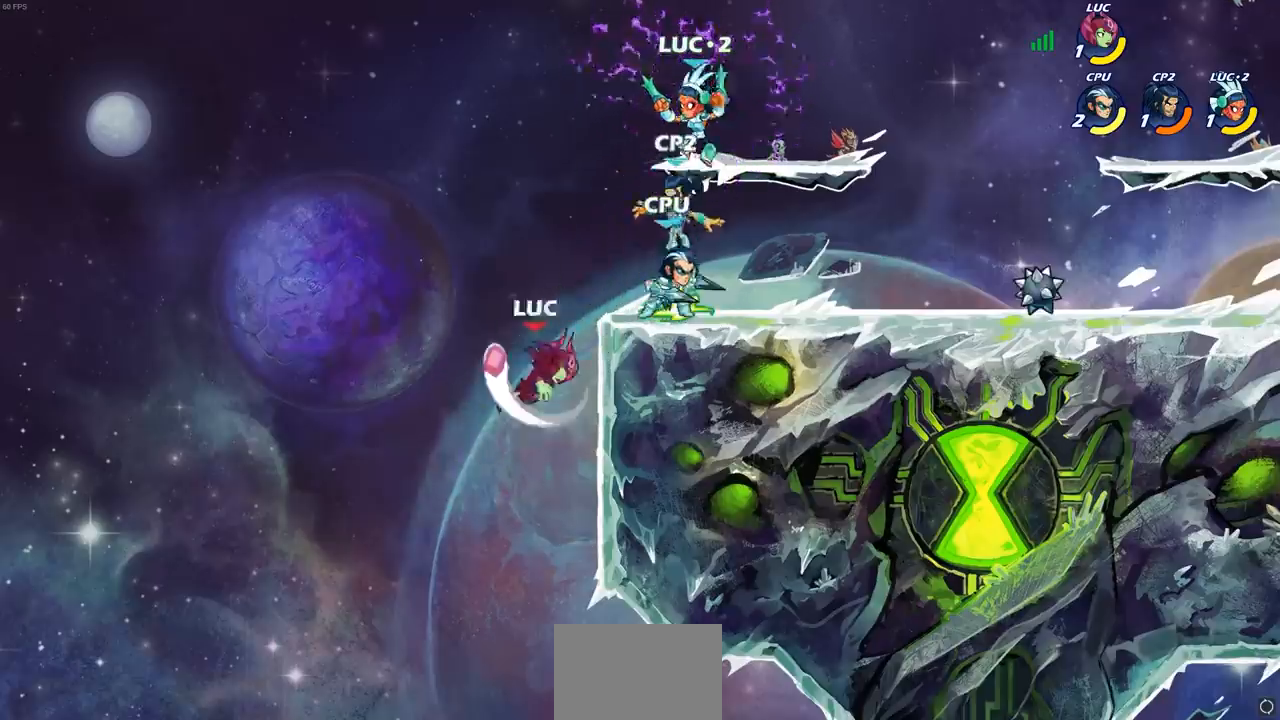
{"buttons": [], "left_stick": "down-right", "right_stick": "center", "events": [[433, "left_stick", "down-right"]]}
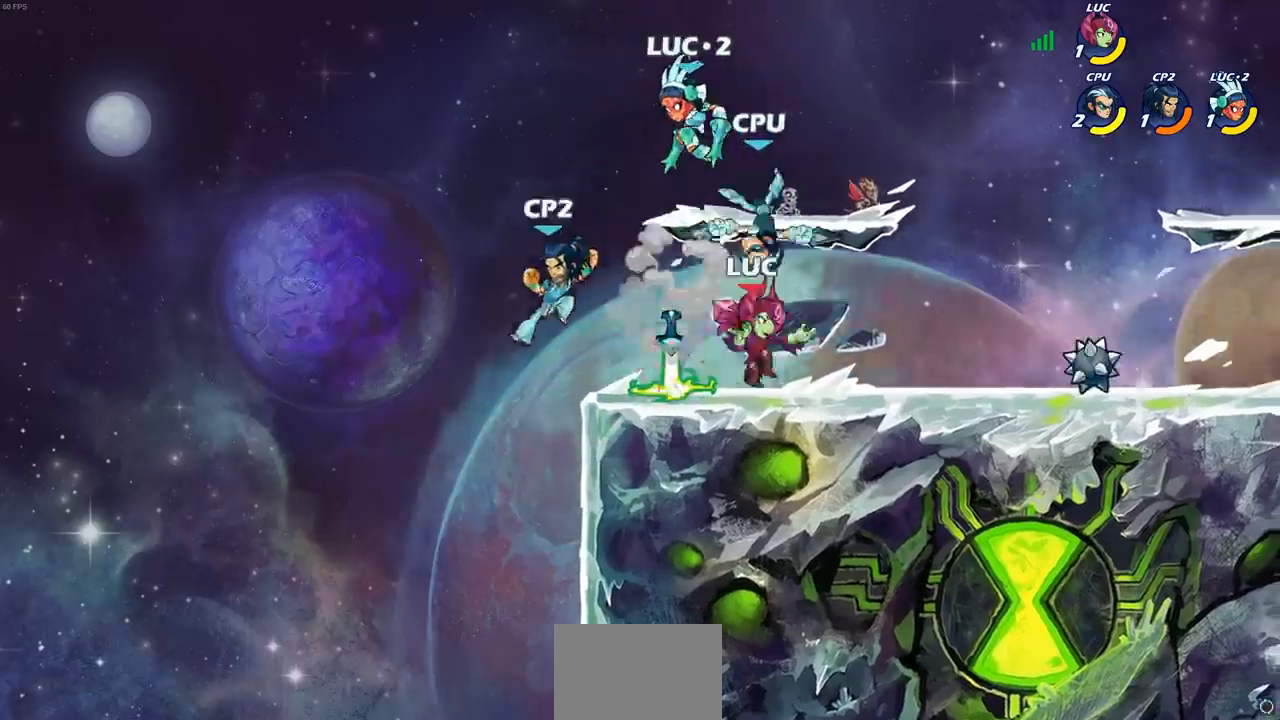
{"buttons": [], "left_stick": "center", "right_stick": "center", "events": [[33, "left_stick", "right"], [67, "R1", "down"], [67, "R2", "down"], [200, "R1", "up"], [200, "R2", "up"], [200, "left_stick", "up-left"], [250, "CIRCLE", "down"], [333, "CIRCLE", "up"], [383, "left_stick", "center"]]}
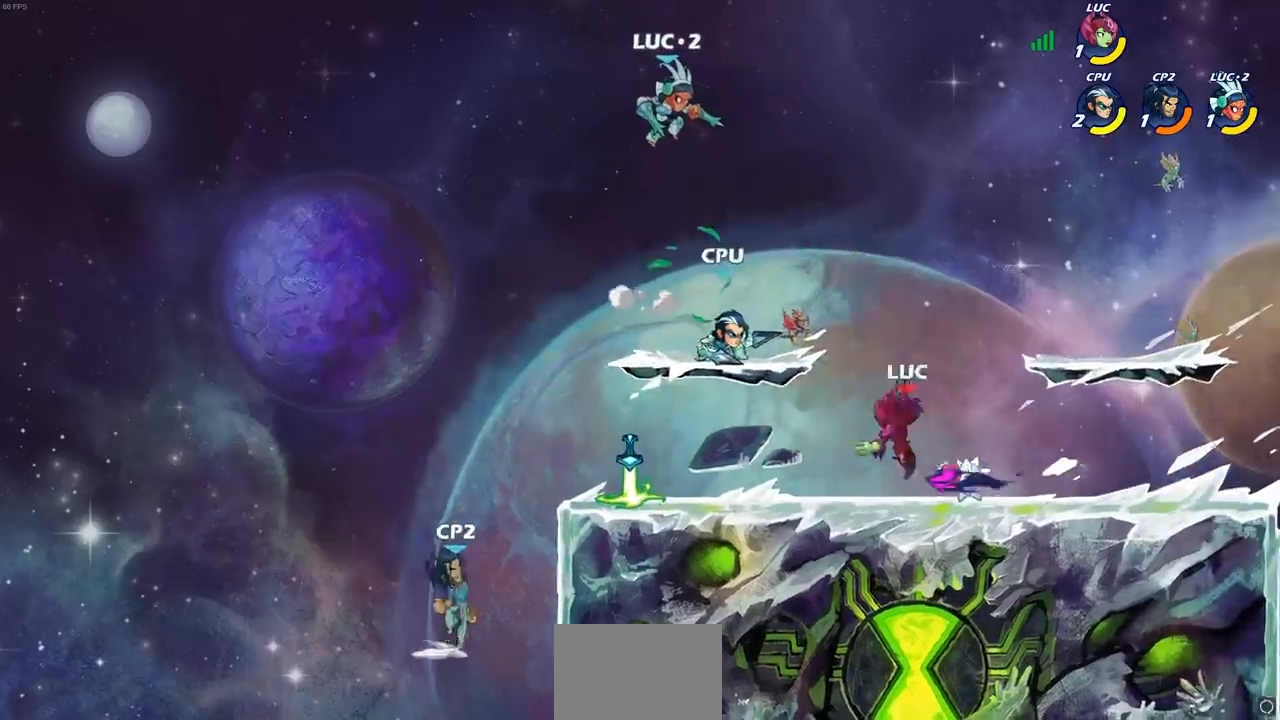
{"buttons": [], "left_stick": "down-left", "right_stick": "center", "events": [[50, "left_stick", "left"], [417, "left_stick", "down-left"]]}
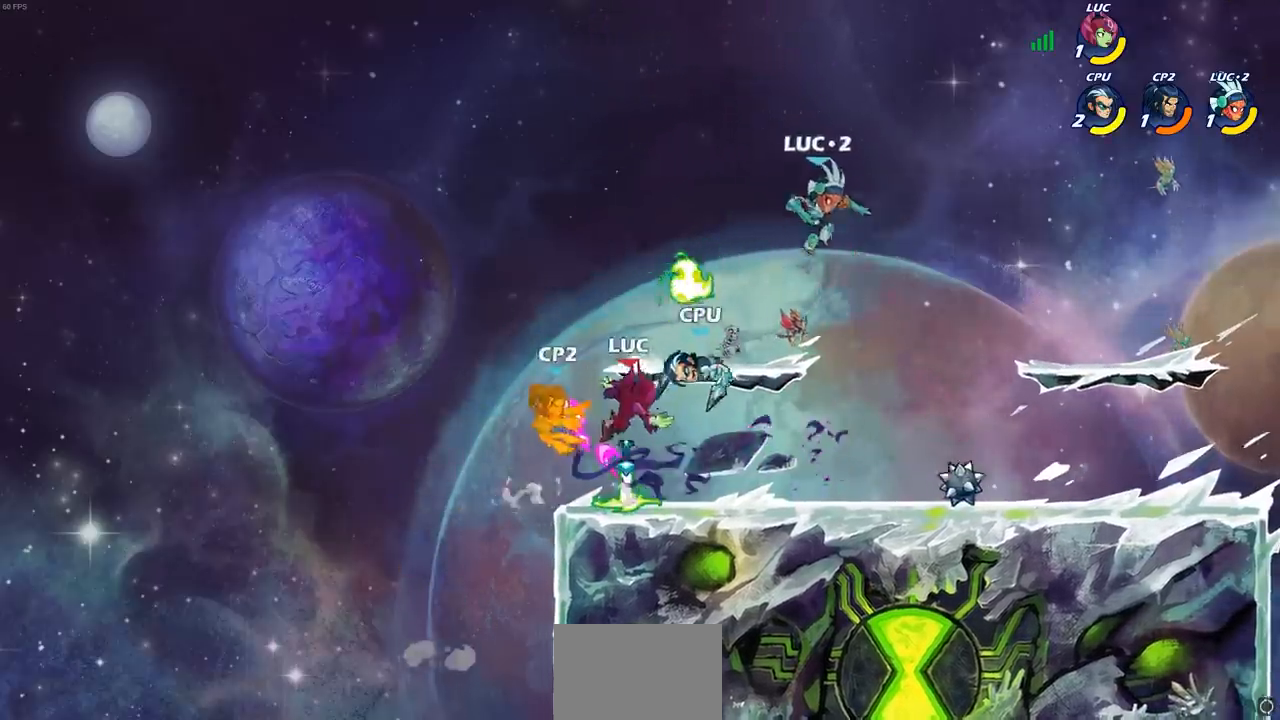
{"buttons": [], "left_stick": "left", "right_stick": "center", "events": [[333, "left_stick", "left"]]}
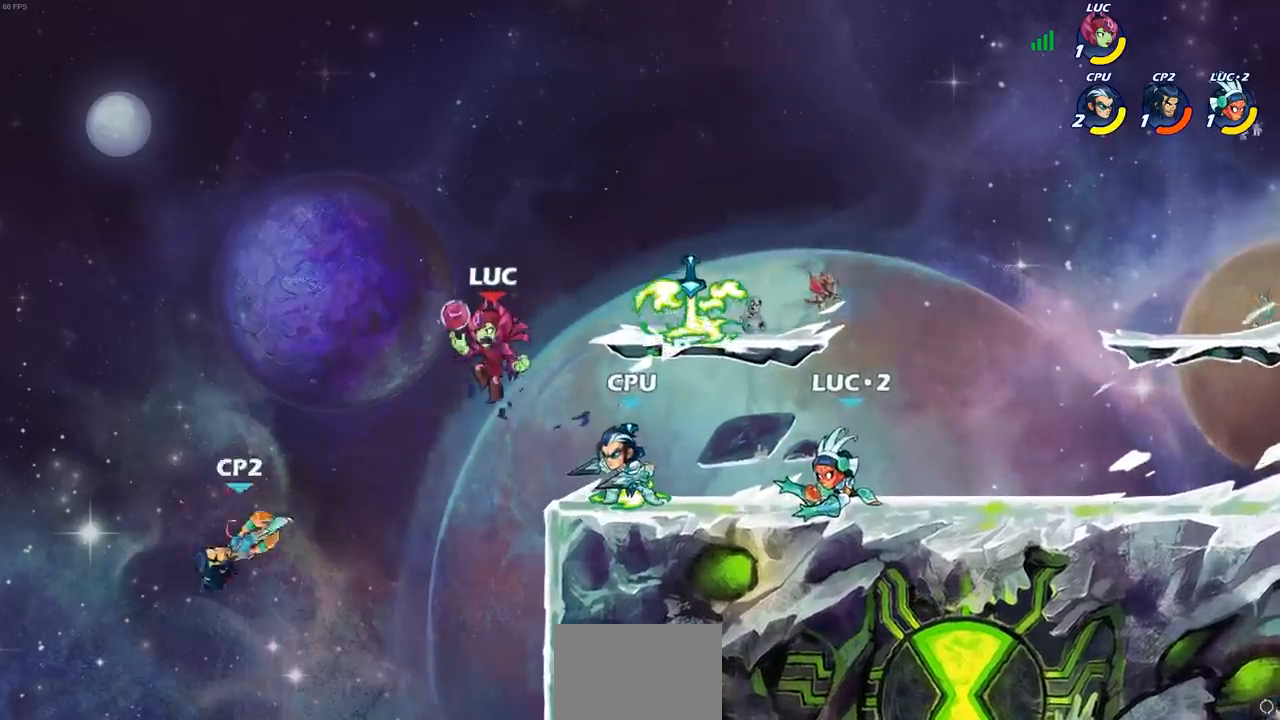
{"buttons": [], "left_stick": "left", "right_stick": "center", "events": [[167, "left_stick", "down-left"], [217, "SQUARE", "down"], [283, "SQUARE", "up"], [350, "left_stick", "left"]]}
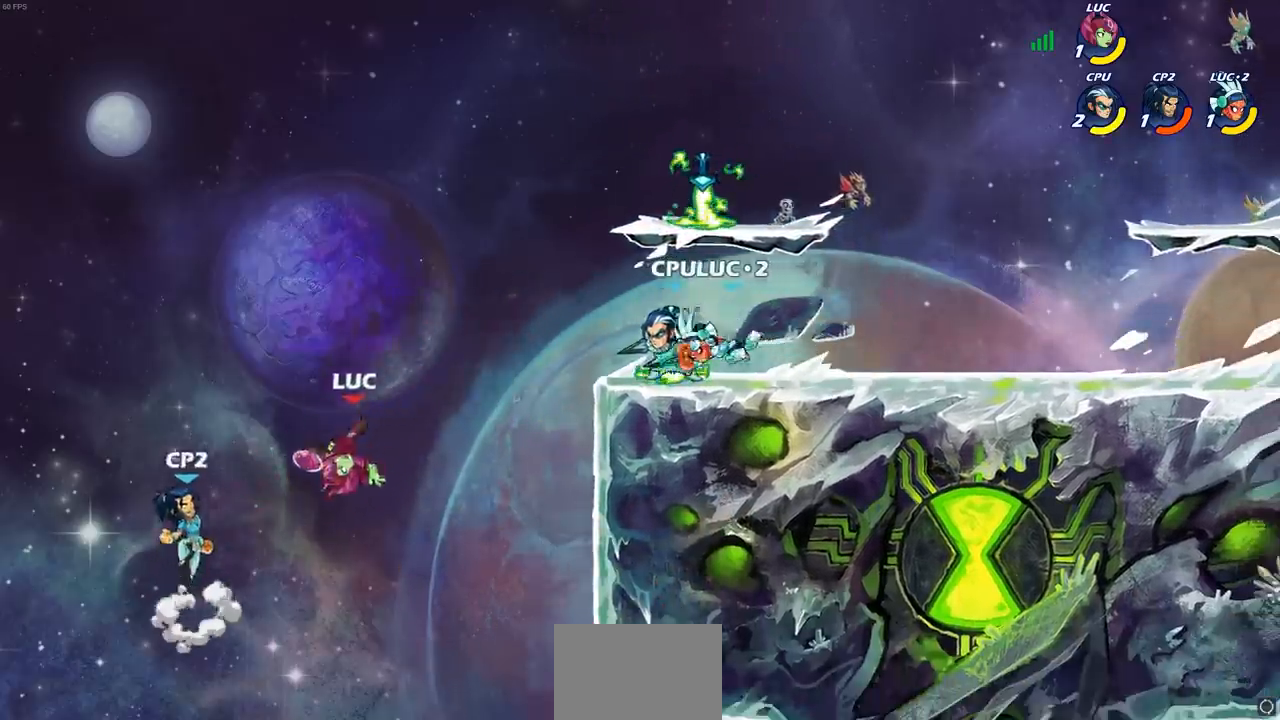
{"buttons": ["CROSS"], "left_stick": "right", "right_stick": "center", "events": [[50, "left_stick", "center"], [167, "left_stick", "right"], [300, "CROSS", "down"], [450, "CROSS", "up"], [500, "CROSS", "down"]]}
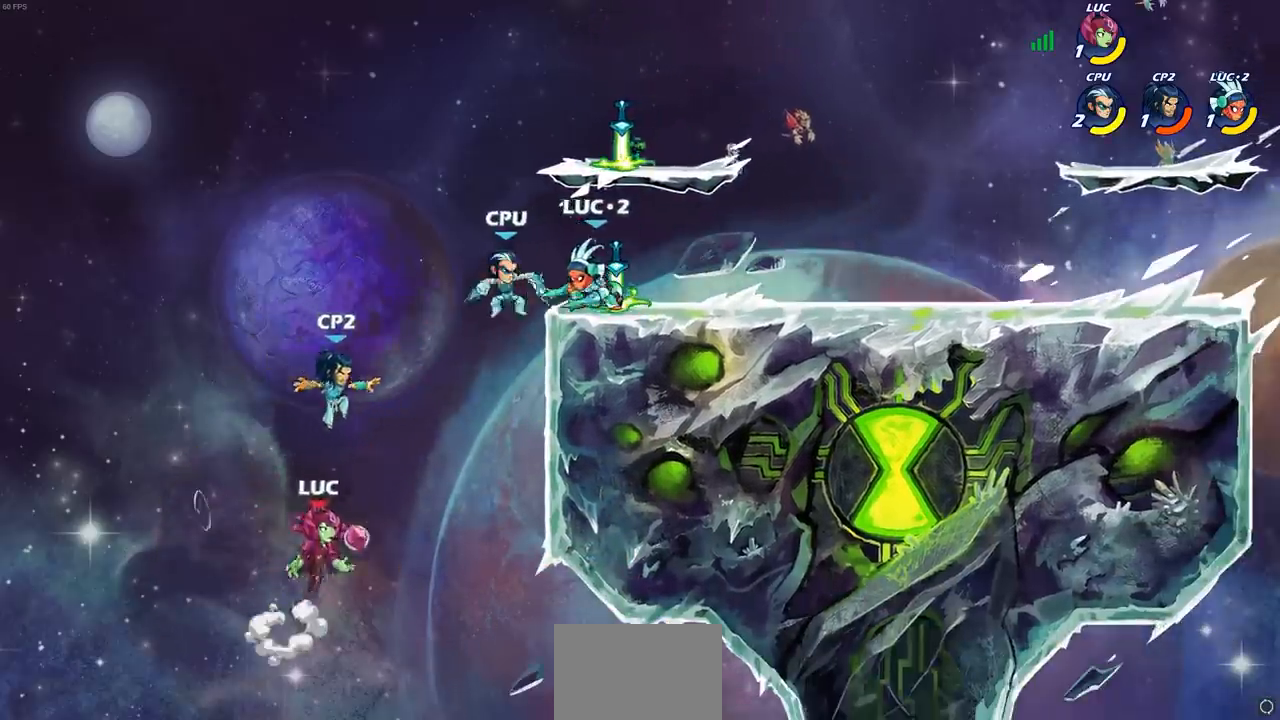
{"buttons": [], "left_stick": "up-right", "right_stick": "center", "events": [[50, "left_stick", "up-right"], [67, "CIRCLE", "down"], [83, "CROSS", "up"], [167, "CIRCLE", "up"]]}
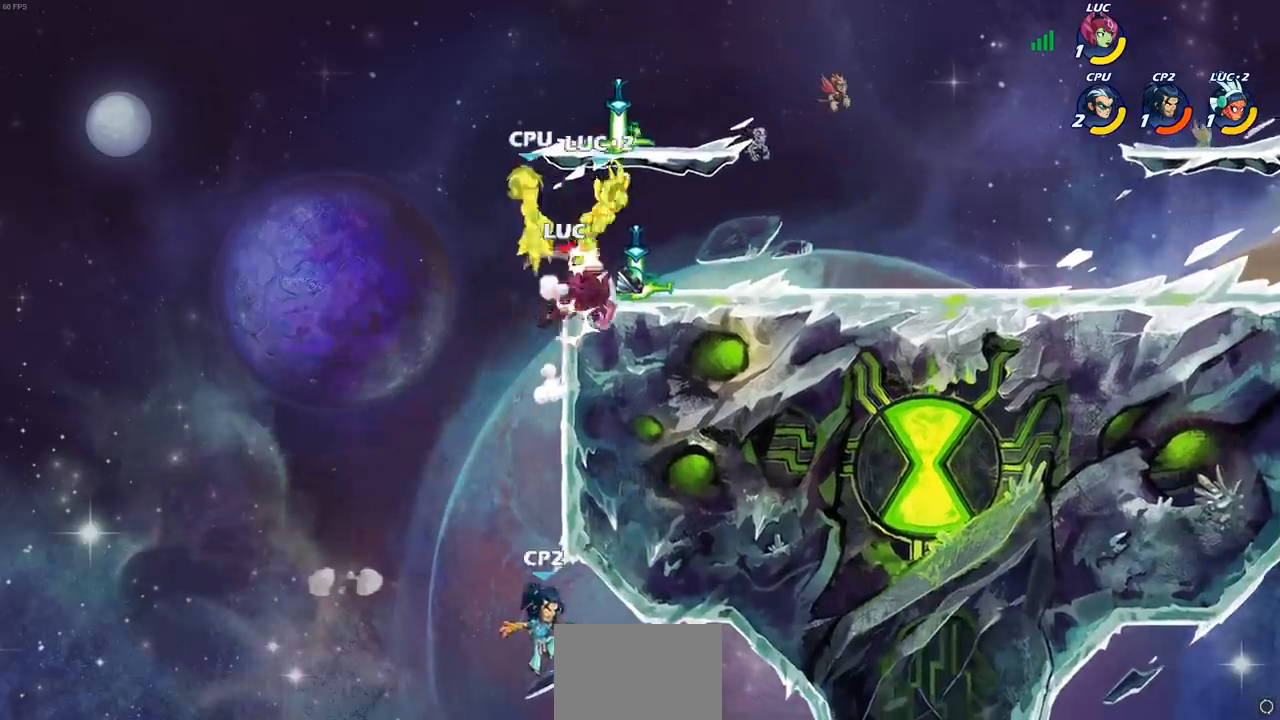
{"buttons": [], "left_stick": "right", "right_stick": "center", "events": [[283, "left_stick", "right"]]}
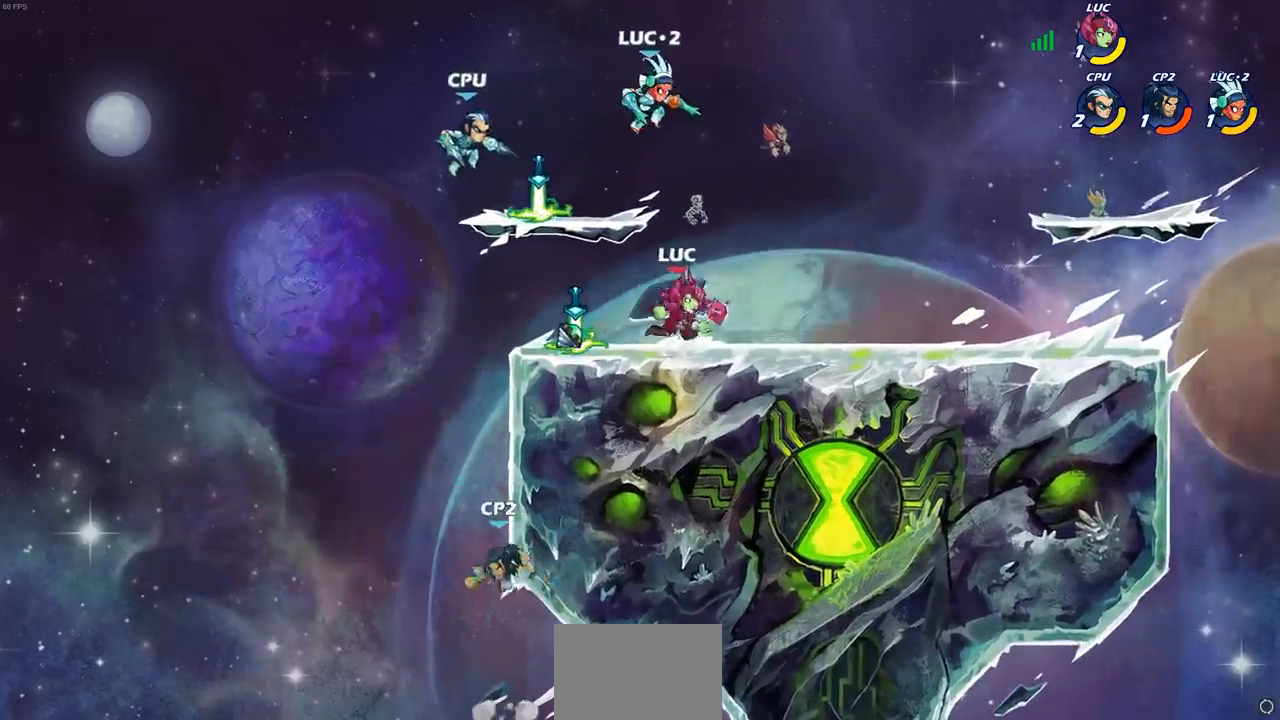
{"buttons": [], "left_stick": "up-left", "right_stick": "center", "events": [[500, "left_stick", "up-left"]]}
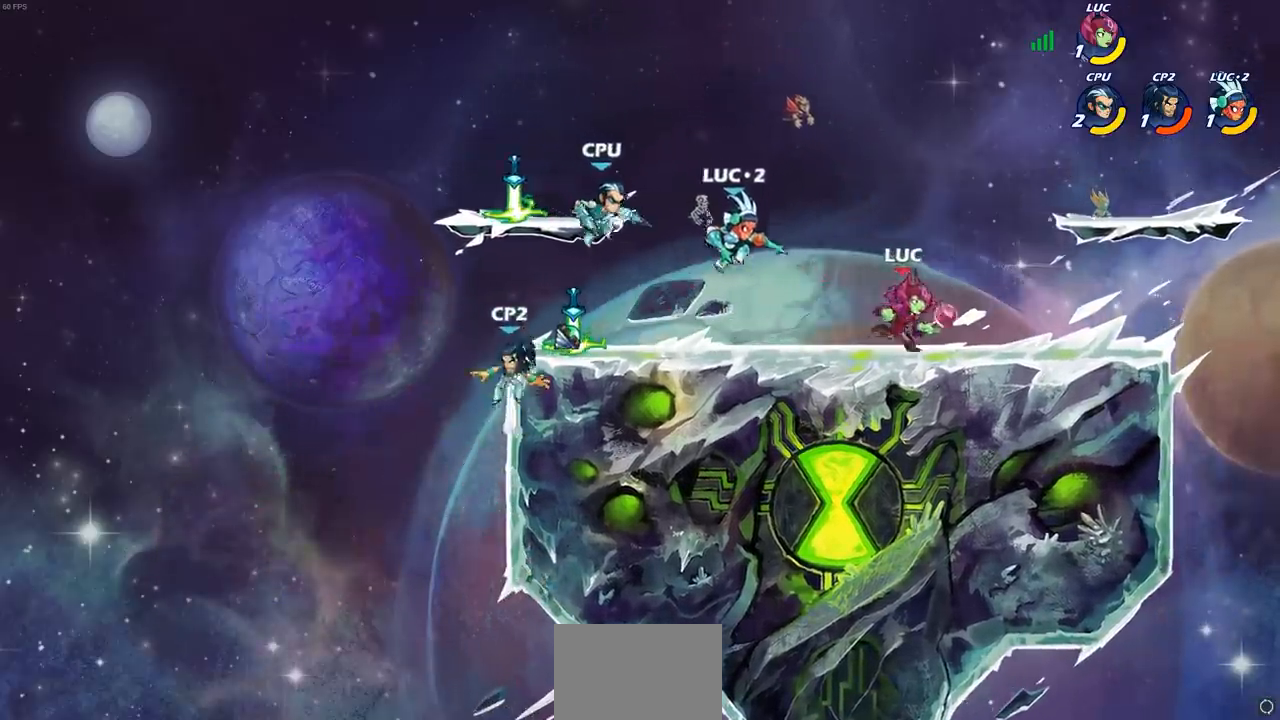
{"buttons": [], "left_stick": "left", "right_stick": "center", "events": [[17, "left_stick", "left"], [67, "CIRCLE", "down"], [133, "CIRCLE", "up"]]}
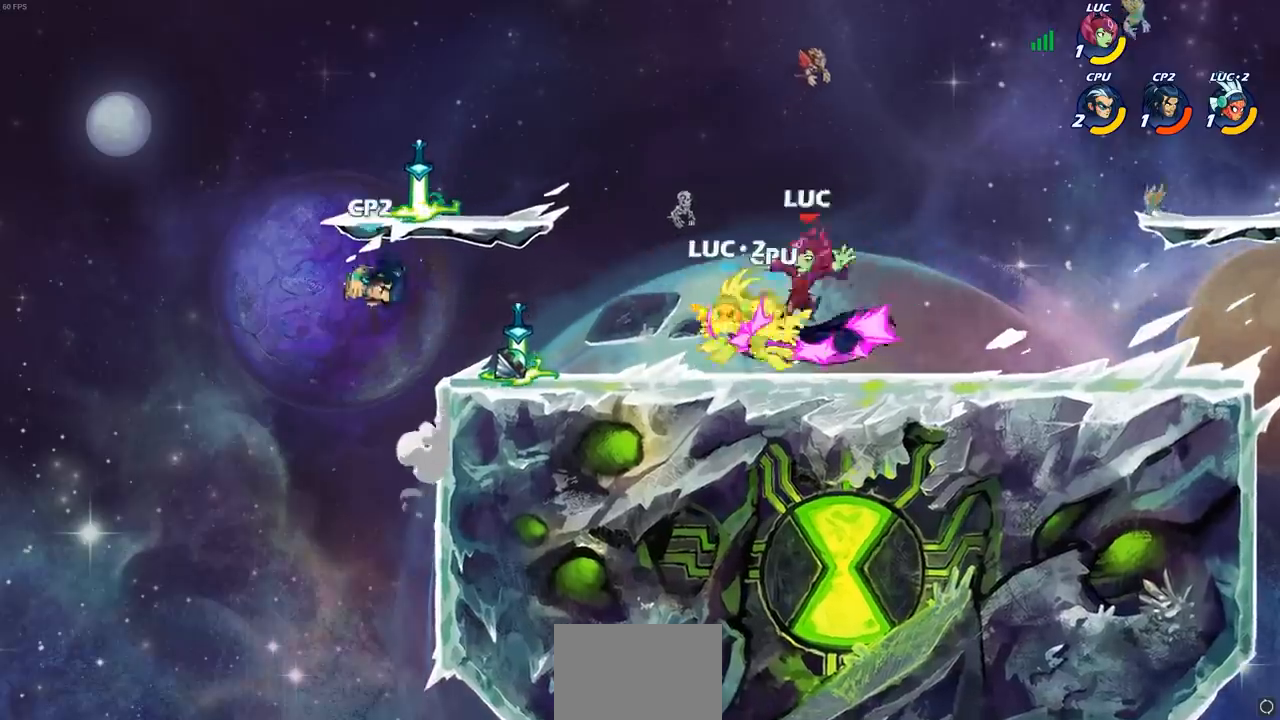
{"buttons": [], "left_stick": "down-left", "right_stick": "center", "events": [[383, "left_stick", "down-left"]]}
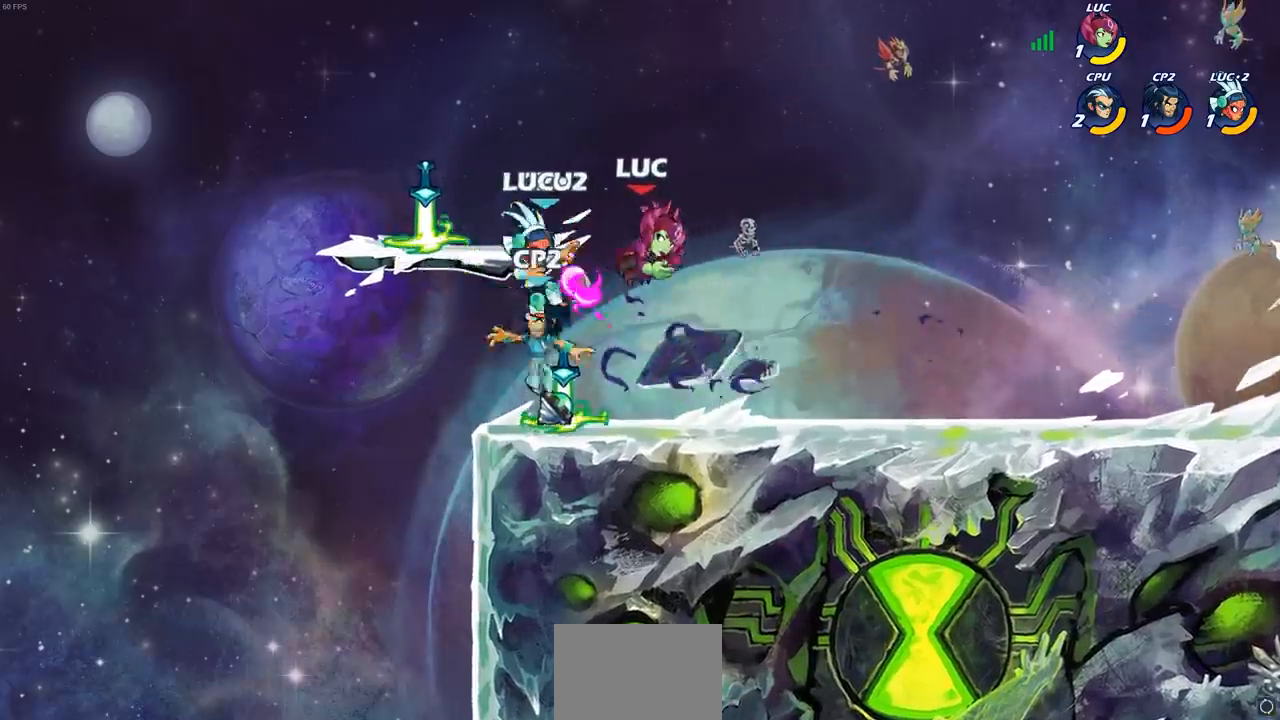
{"buttons": [], "left_stick": "down-left", "right_stick": "center", "events": [[233, "left_stick", "left"], [350, "left_stick", "down-left"], [400, "SQUARE", "down"], [483, "SQUARE", "up"]]}
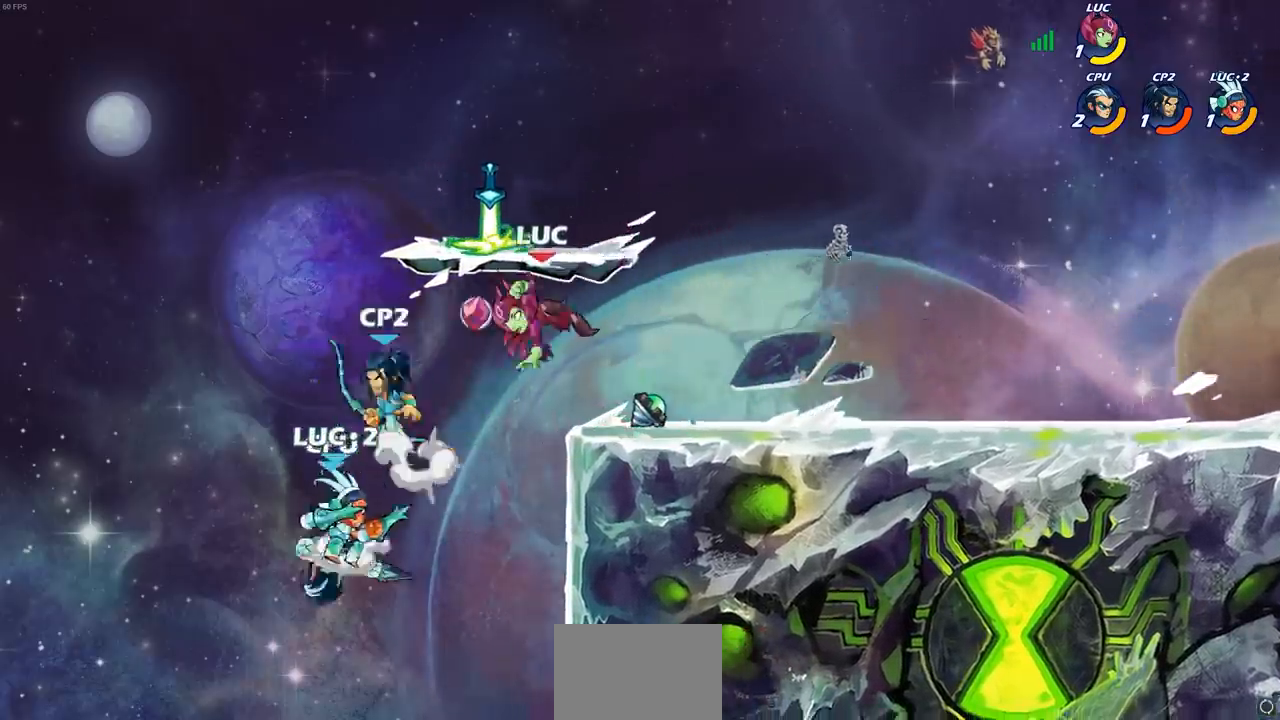
{"buttons": [], "left_stick": "right", "right_stick": "center", "events": [[50, "left_stick", "center"], [467, "left_stick", "right"]]}
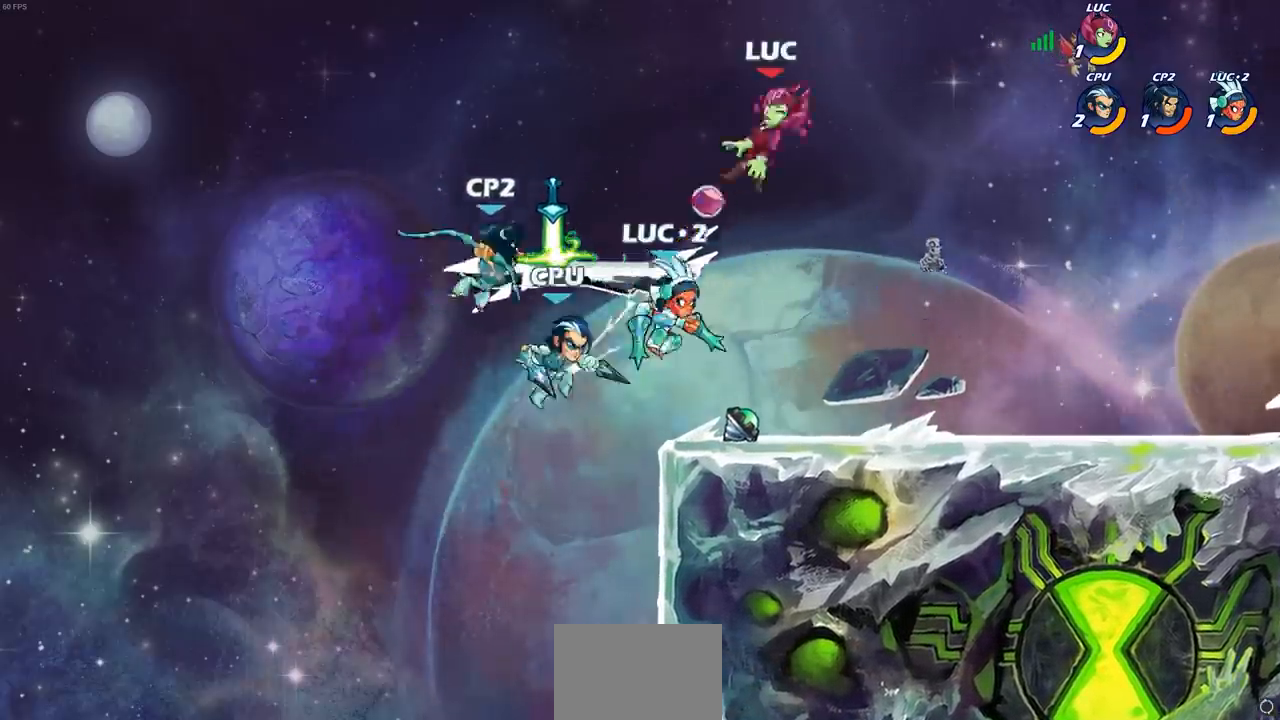
{"buttons": [], "left_stick": "down-left", "right_stick": "center", "events": [[317, "left_stick", "down-left"], [333, "CIRCLE", "down"], [483, "CIRCLE", "up"]]}
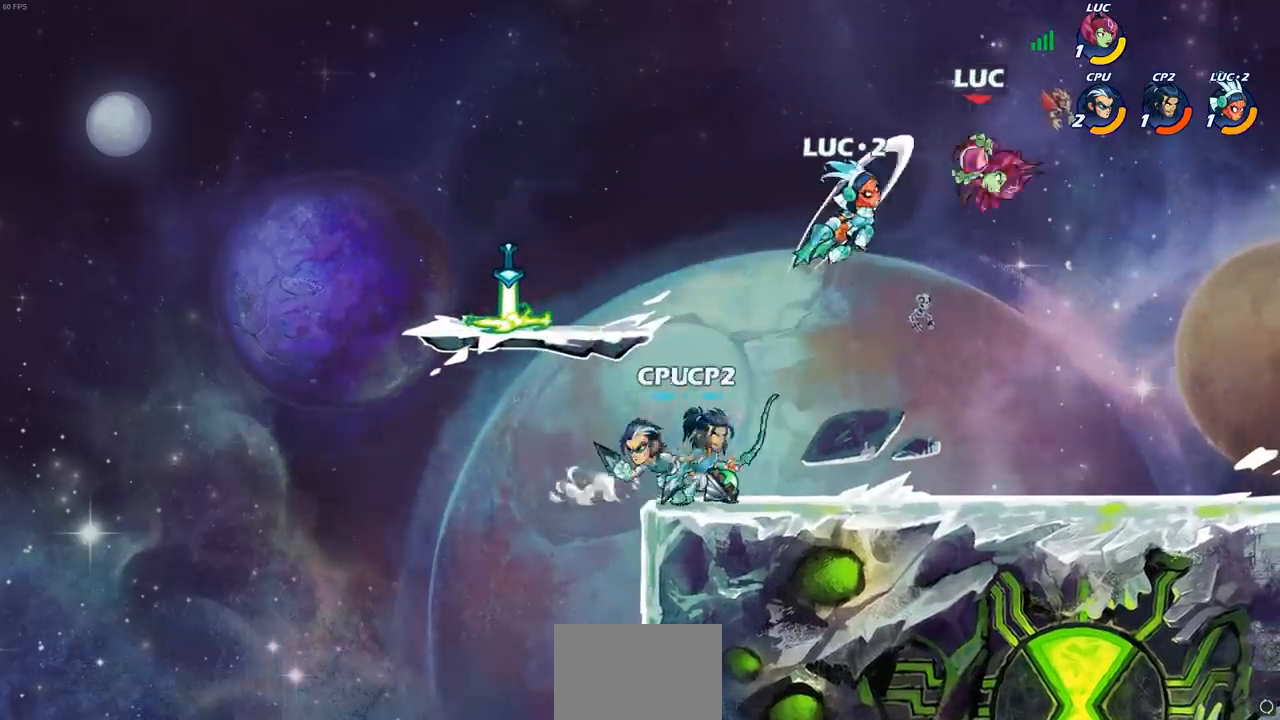
{"buttons": [], "left_stick": "center", "right_stick": "center", "events": [[33, "left_stick", "center"]]}